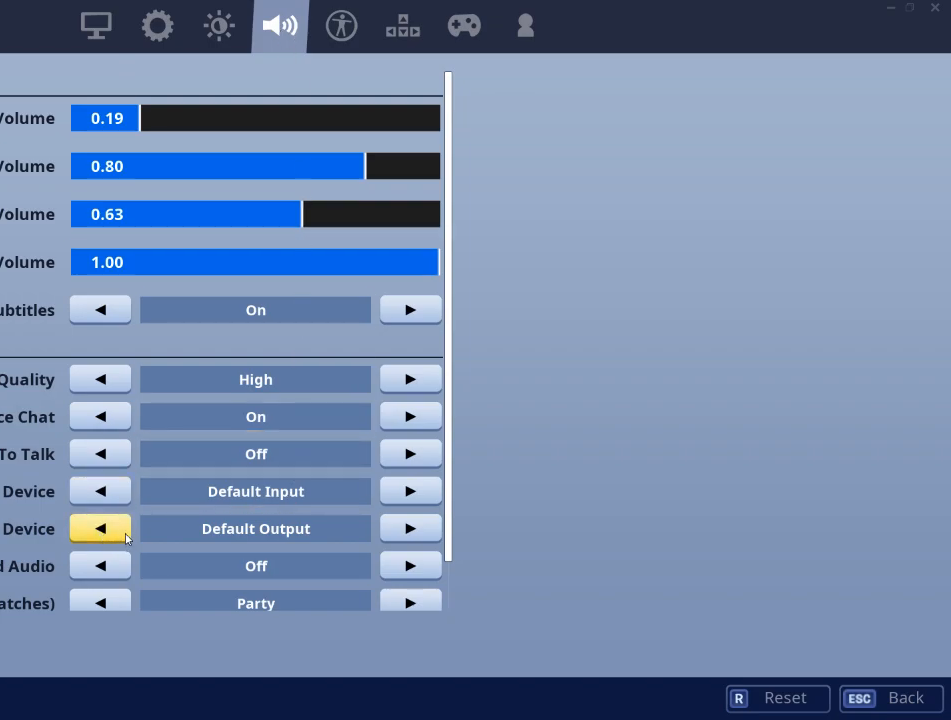
Gameplay with keyboard and mouse; each line is a JSON object with the keys and mouse buttons held at the frame after it. "events" lists presses ("down") and releases ("up") of "1", "2", "3", "4", "5", "a", "alt", "c", "caps_lock", "ctrl", "d", "e", "f", "g", "q", "r", "s", "shift", "space", "t", "tab", "v", "w", "x", "z", "mouse_left", "mouse_wheel" and "mouse_right" between this image and that frame as [ms after this image, input, new state], when the widget could be followed in between. "mouse_left", "mouse_wheel", "mouse_right" = the "left", "wheel", "right" buttons of the "mouse" list. No other keys are recorded. "wheel" means that the mouse wheel is clicked or scrolled. "mouse_move" is the direction in which the mouse moves at that frame (one of eight, or "still"), when it could be read.
{"keys": [], "mouse": [], "mouse_move": "still", "events": []}
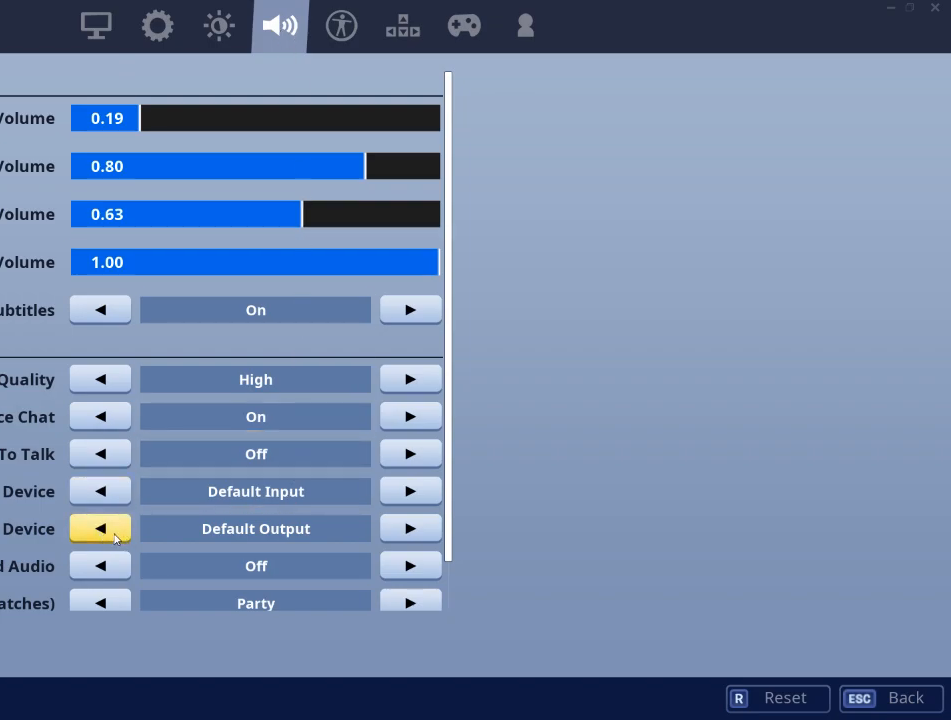
{"keys": [], "mouse": [], "mouse_move": "left", "events": []}
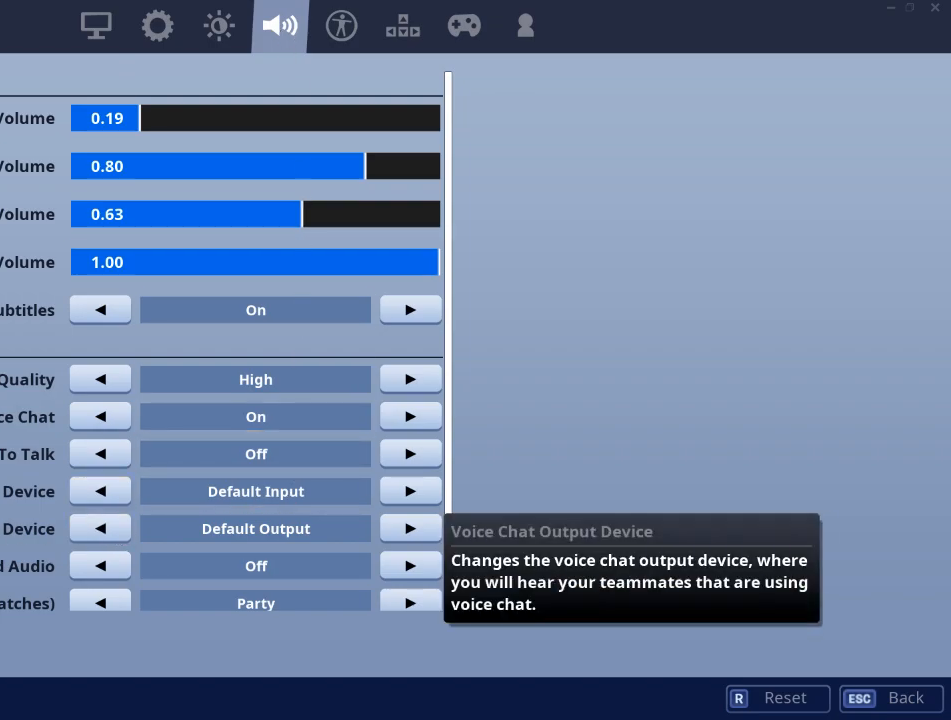
{"keys": [], "mouse": [], "mouse_move": "right", "events": []}
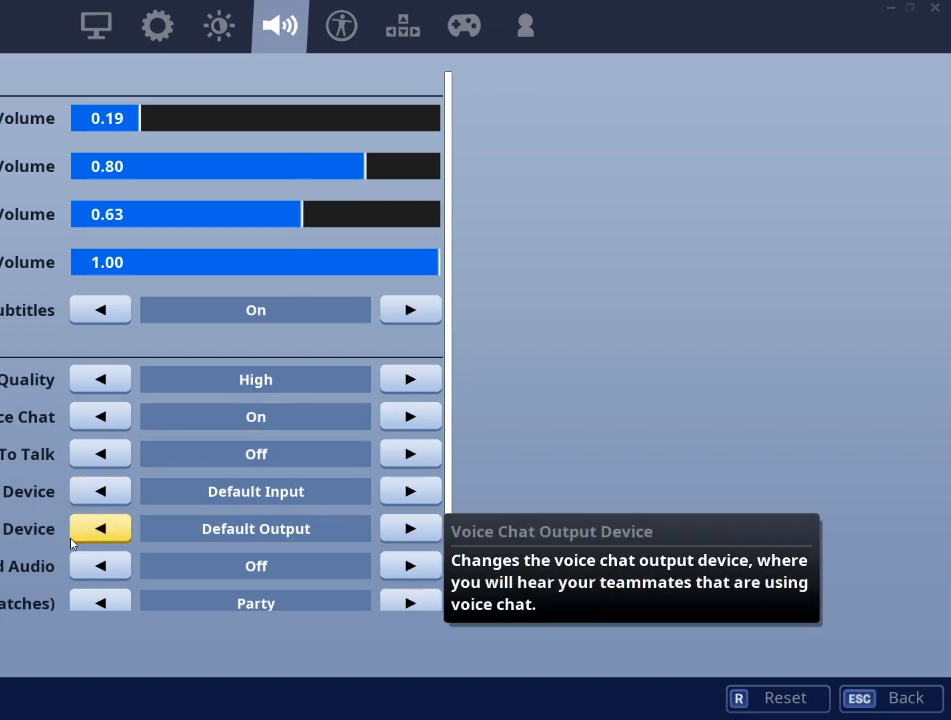
{"keys": [], "mouse": [], "mouse_move": "still", "events": [[384, "mouse_left", "down"], [467, "mouse_left", "up"]]}
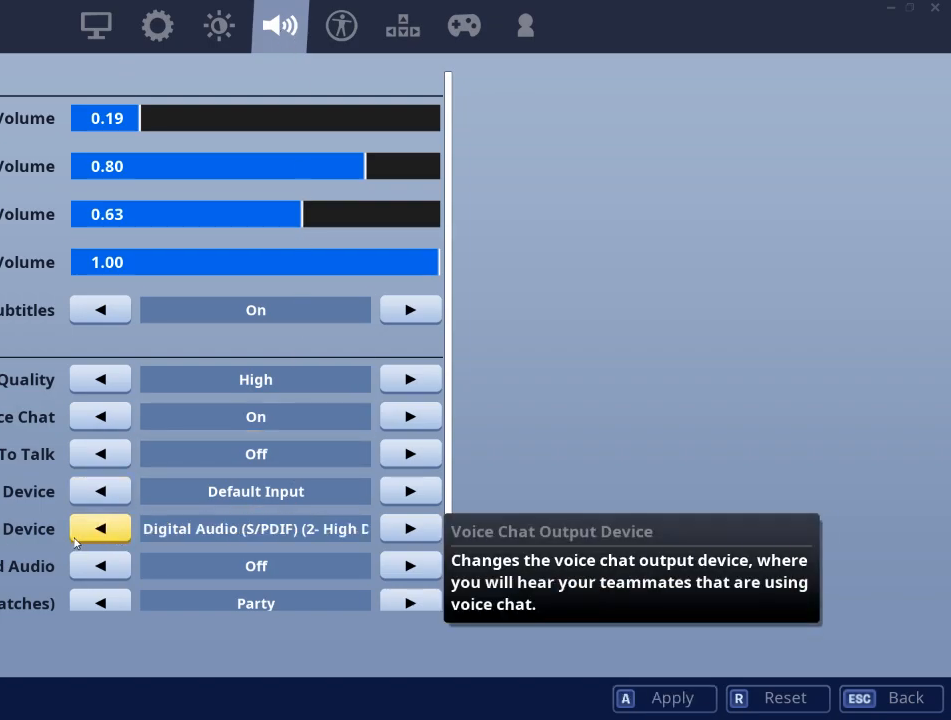
{"keys": [], "mouse": [], "mouse_move": "still", "events": [[200, "mouse_left", "down"], [350, "mouse_left", "up"]]}
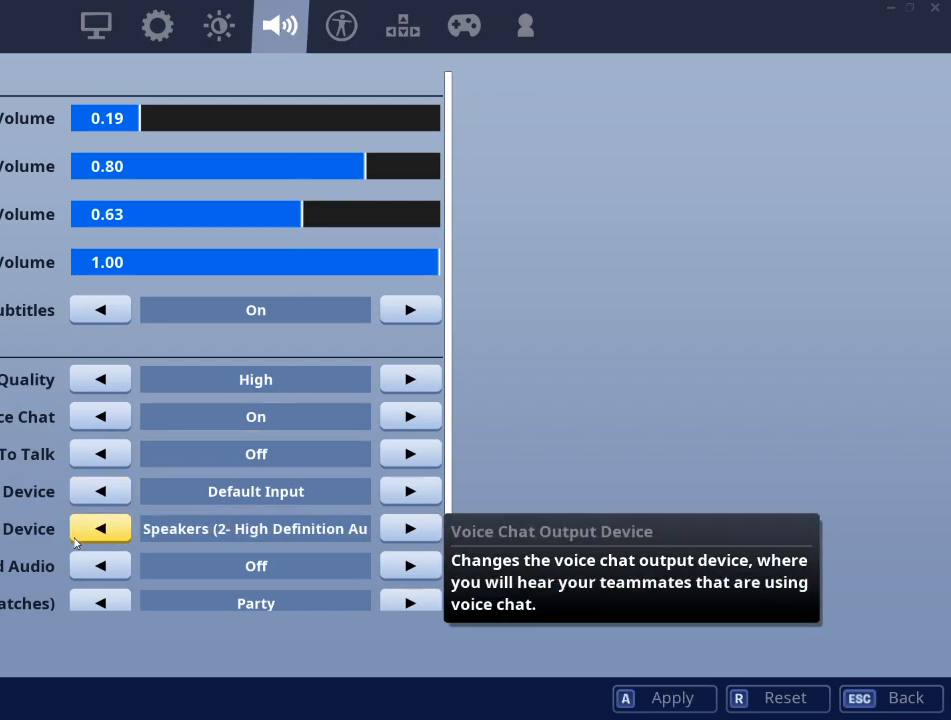
{"keys": [], "mouse": ["left"], "mouse_move": "still", "events": [[34, "mouse_left", "down"], [167, "mouse_left", "up"], [451, "mouse_left", "down"]]}
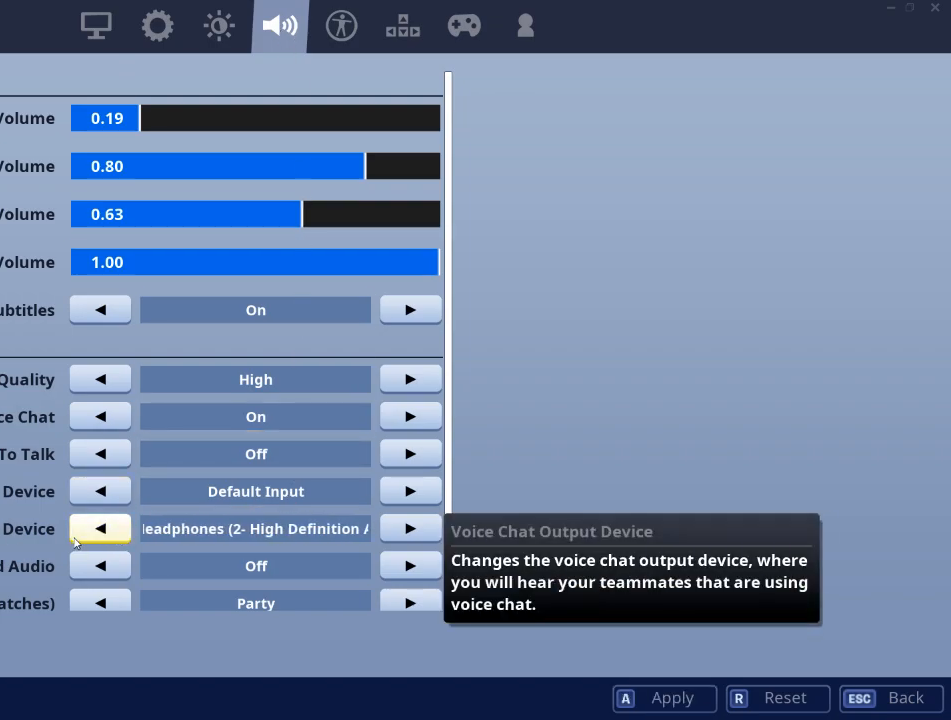
{"keys": [], "mouse": [], "mouse_move": "still", "events": [[50, "mouse_left", "up"]]}
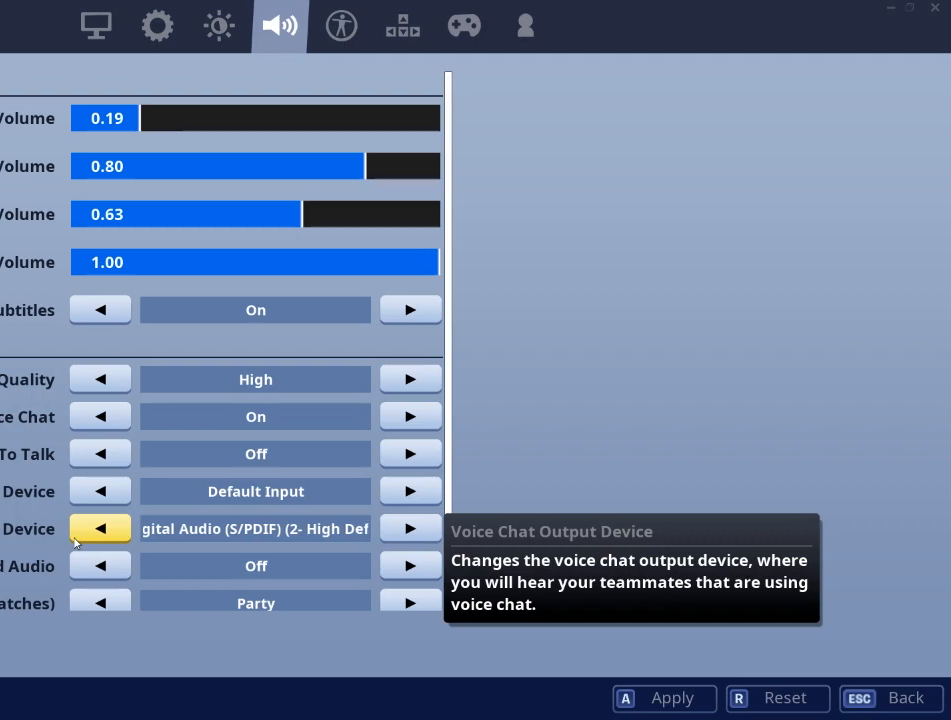
{"keys": [], "mouse": [], "mouse_move": "still", "events": [[17, "mouse_left", "down"], [117, "mouse_left", "up"]]}
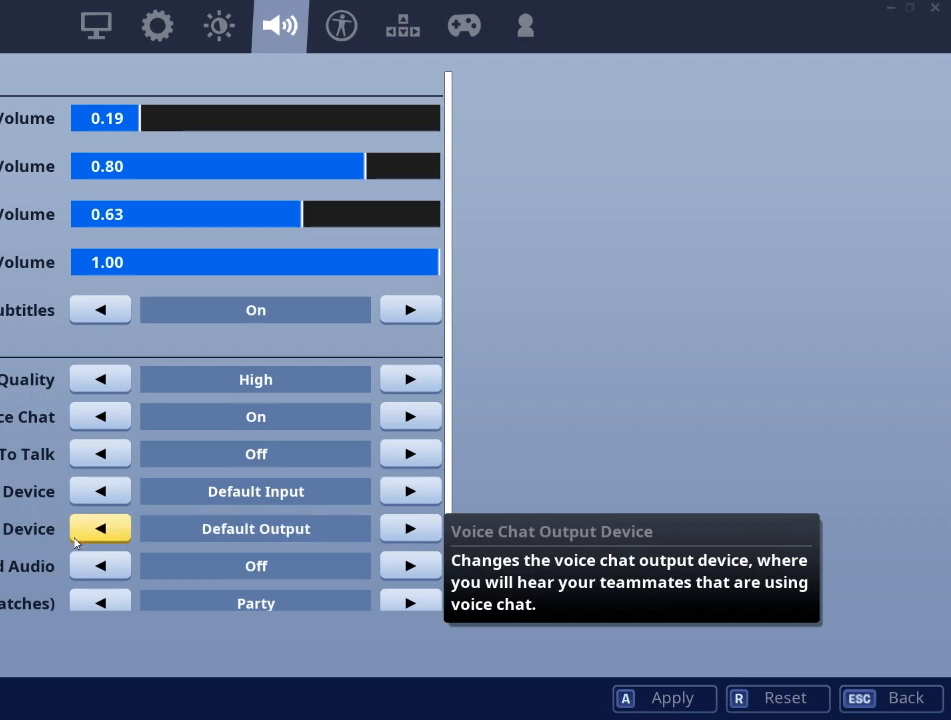
{"keys": [], "mouse": [], "mouse_move": "left", "events": []}
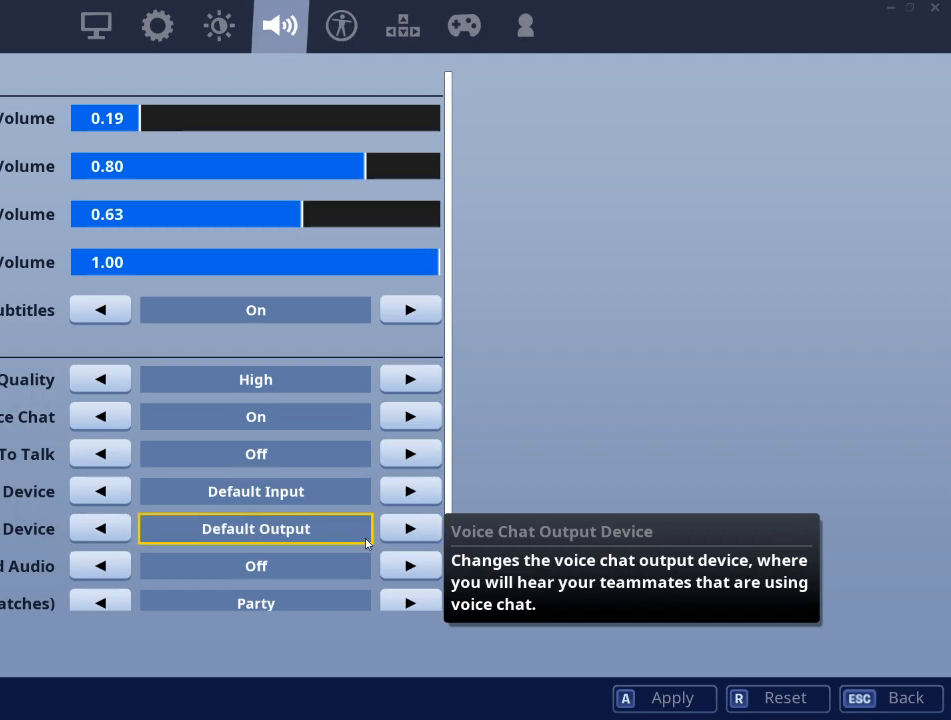
{"keys": [], "mouse": ["left"], "mouse_move": "still", "events": [[367, "mouse_left", "down"]]}
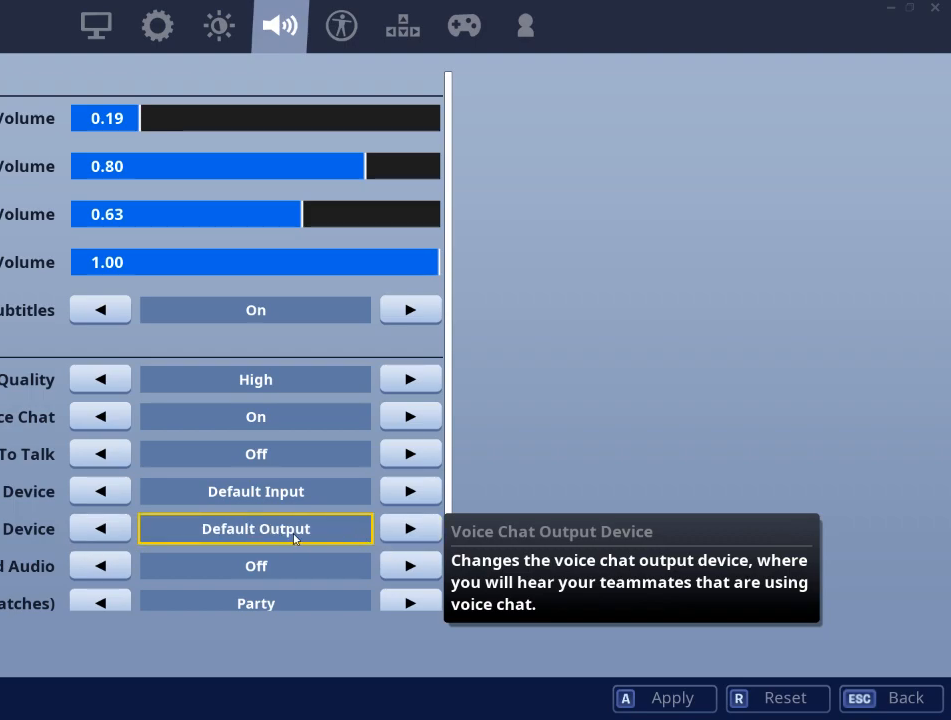
{"keys": [], "mouse": [], "mouse_move": "still", "events": [[16, "mouse_left", "up"]]}
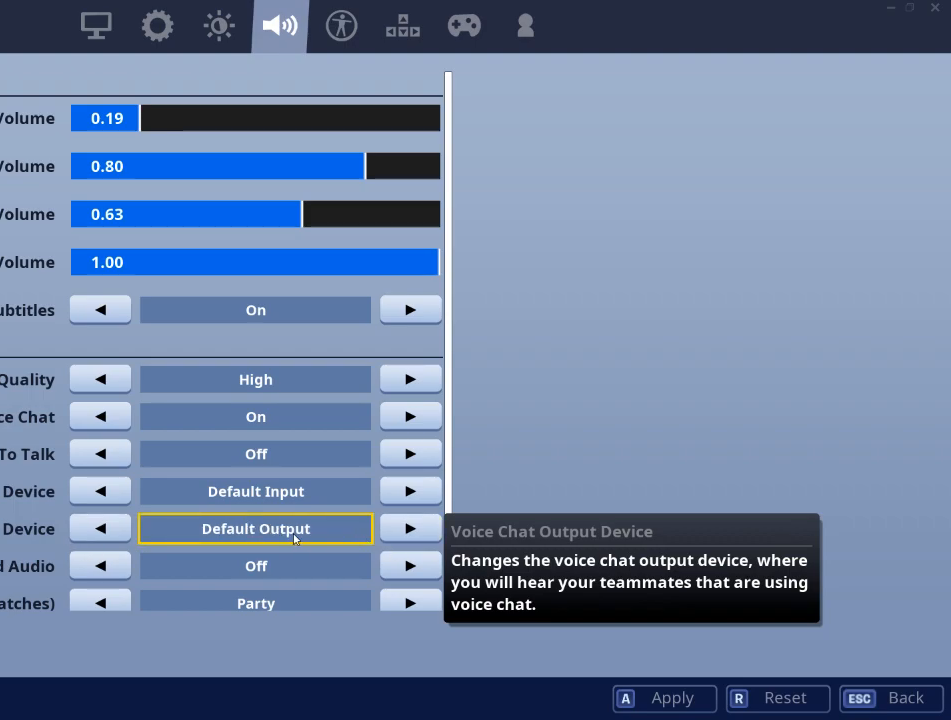
{"keys": [], "mouse": [], "mouse_move": "still", "events": []}
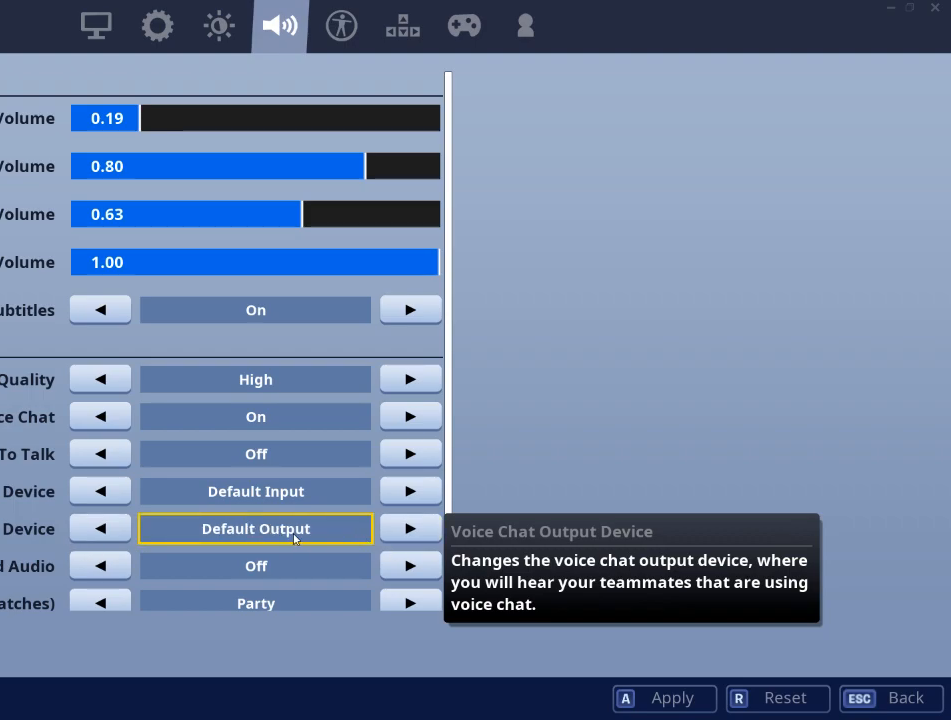
{"keys": [], "mouse": [], "mouse_move": "right", "events": []}
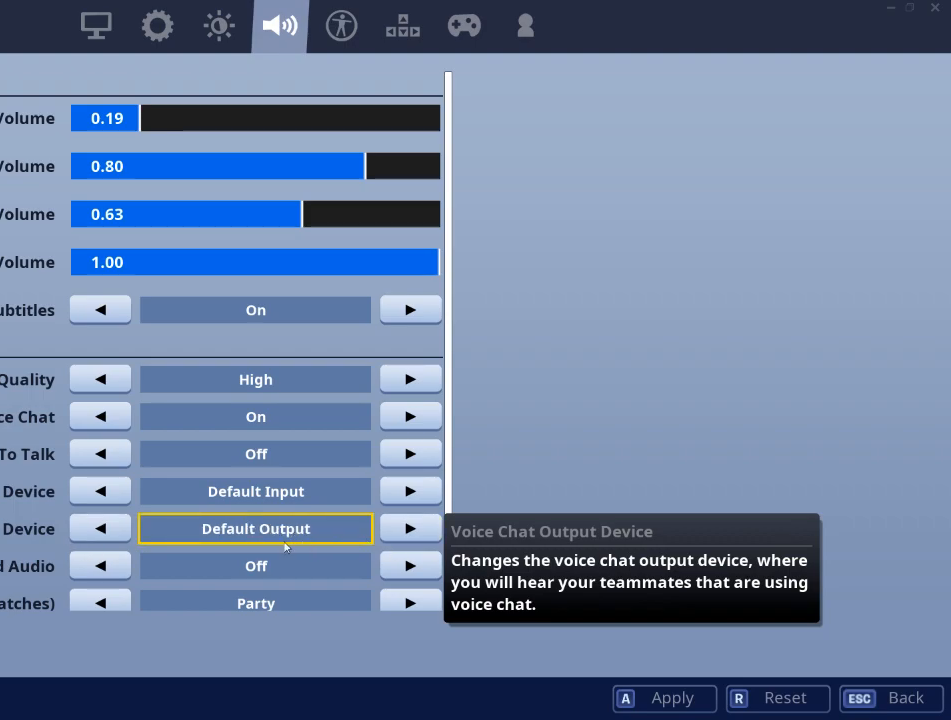
{"keys": [], "mouse": [], "mouse_move": "left", "events": []}
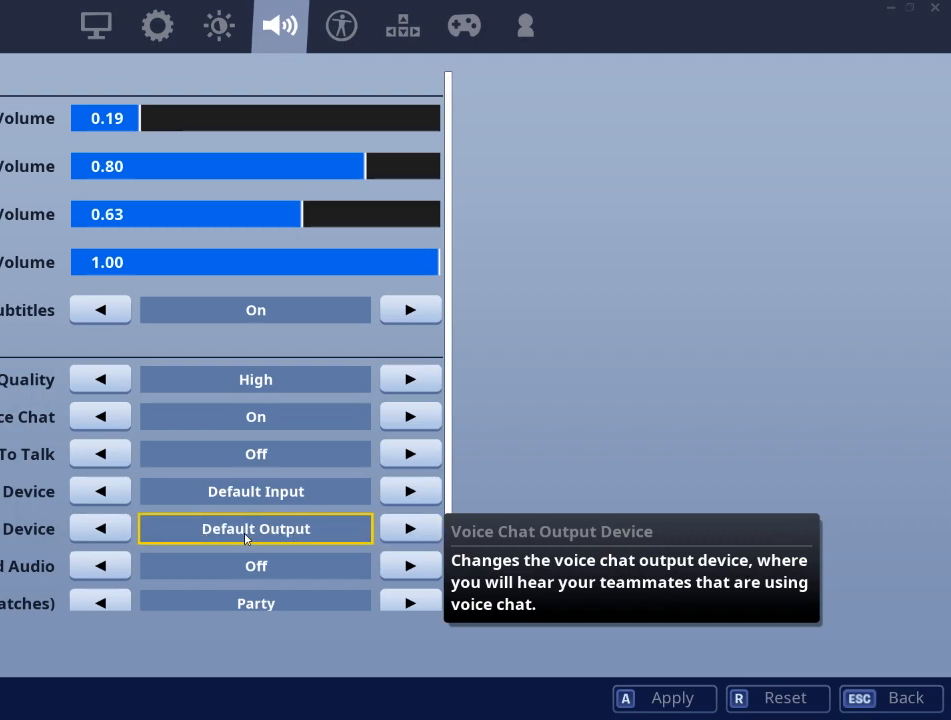
{"keys": [], "mouse": [], "mouse_move": "up-right", "events": []}
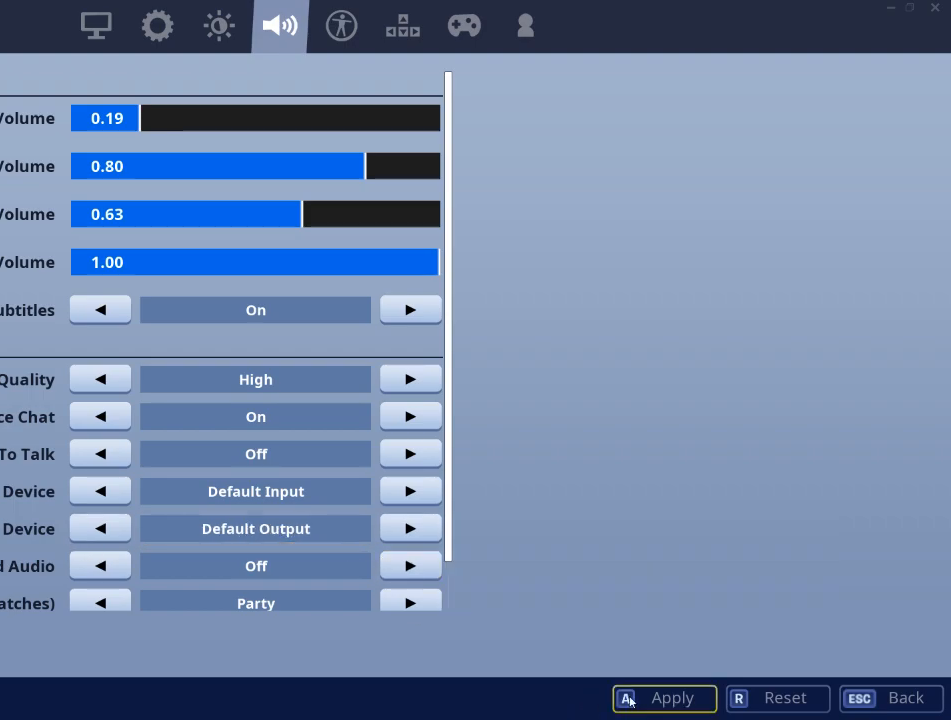
{"keys": [], "mouse": [], "mouse_move": "still", "events": [[433, "mouse_left", "down"], [483, "mouse_left", "up"]]}
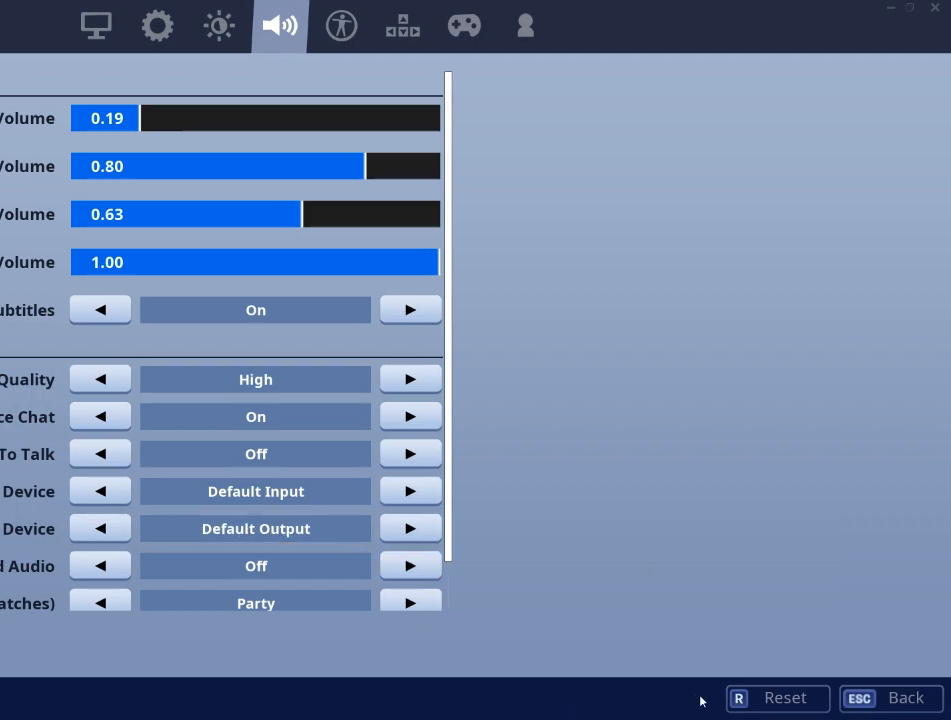
{"keys": [], "mouse": [], "mouse_move": "still", "events": []}
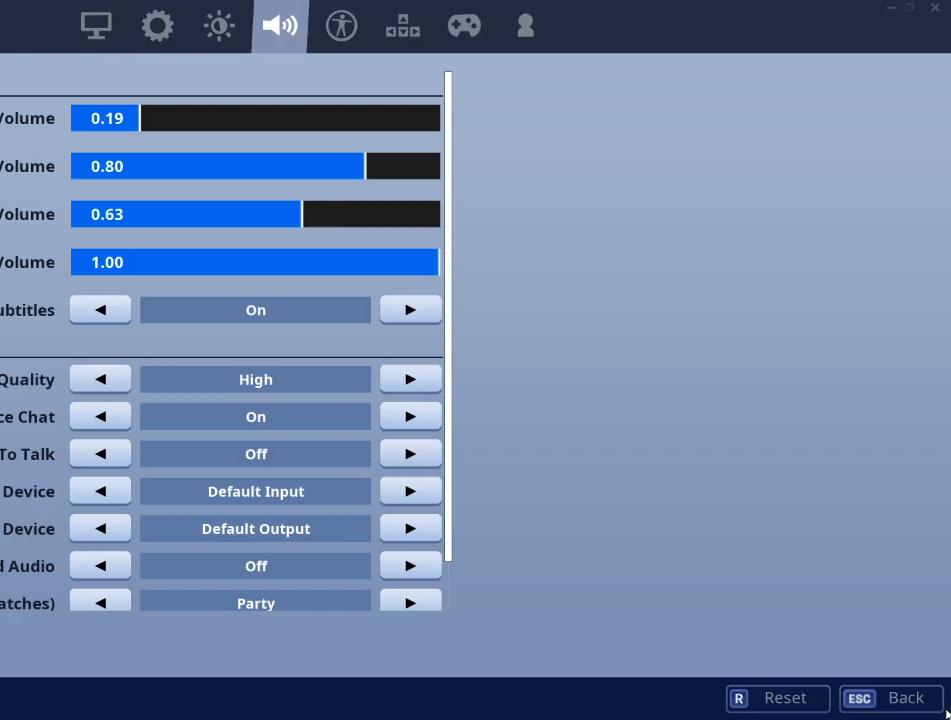
{"keys": [], "mouse": [], "mouse_move": "left", "events": [[283, "mouse_left", "down"], [317, "mouse_left", "up"]]}
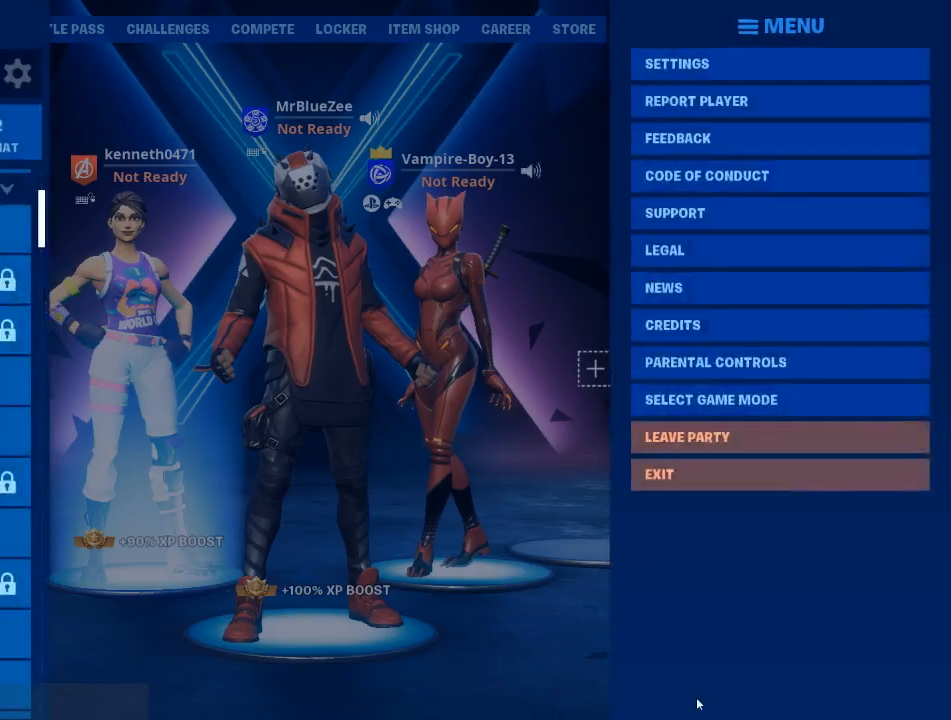
{"keys": [], "mouse": [], "mouse_move": "still", "events": [[384, "mouse_left", "down"], [484, "mouse_left", "up"]]}